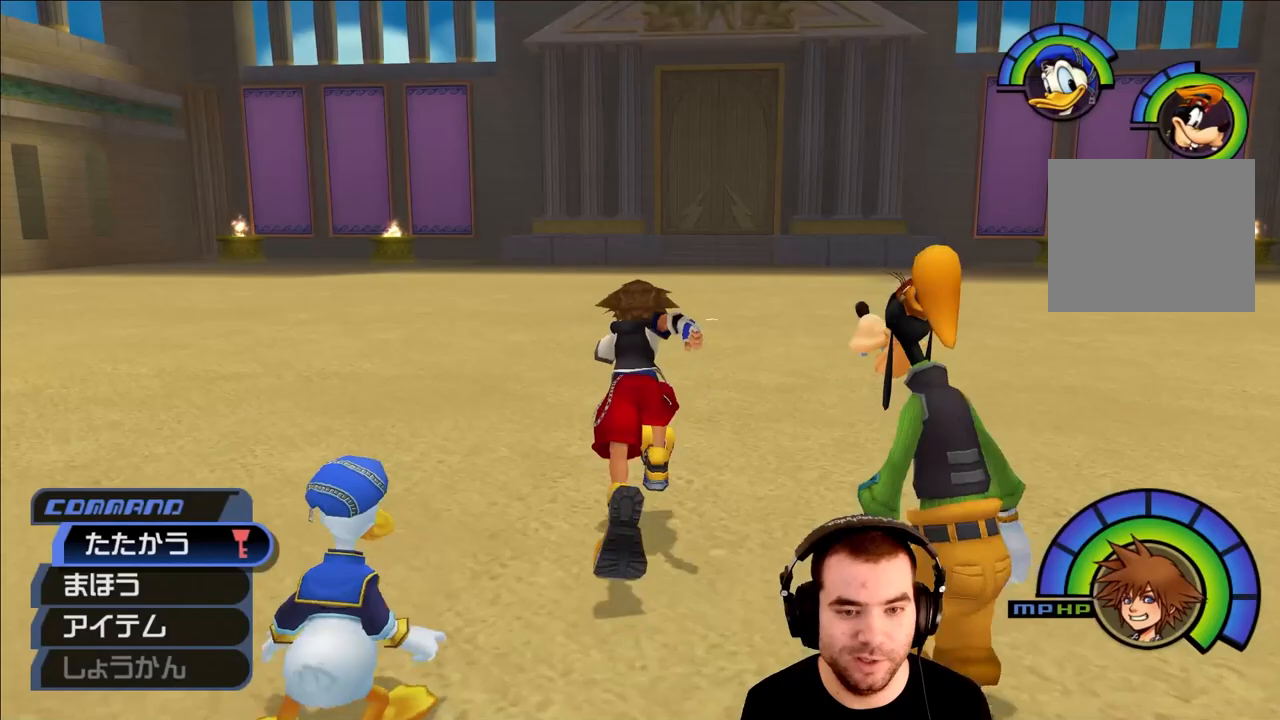
Gameplay with a controller (PlayStation layout); each line is a JSON object with the inputs held at the frame after it. "events" lists button and stick changes between this image and that frame as [ms after this image, input, new state], when the widget could be followed in between.
{"buttons": ["L1"], "left_stick": "up-left", "right_stick": "center", "events": [[33, "CROSS", "down"], [67, "L1", "down"], [117, "CROSS", "up"], [167, "CIRCLE", "down"], [300, "CIRCLE", "up"], [433, "left_stick", "up-left"]]}
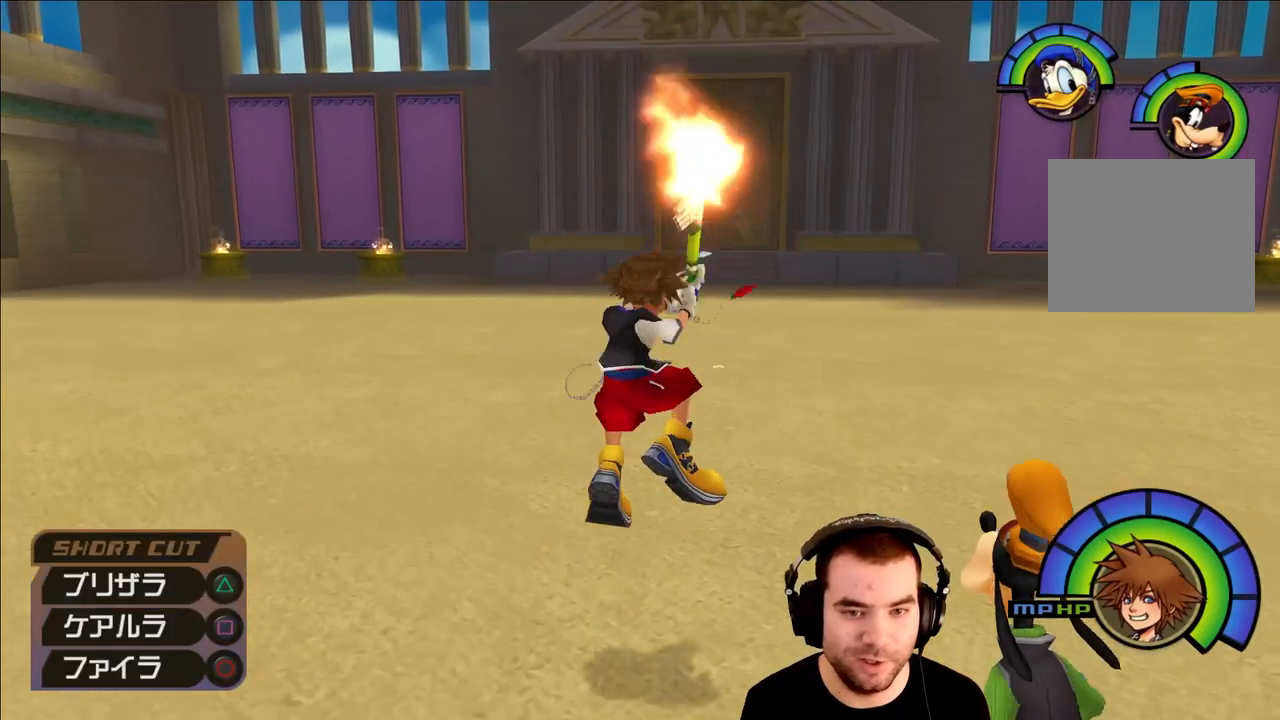
{"buttons": ["L1"], "left_stick": "up-left", "right_stick": "center", "events": [[250, "CROSS", "down"], [350, "CIRCLE", "down"], [367, "CROSS", "up"], [483, "CIRCLE", "up"]]}
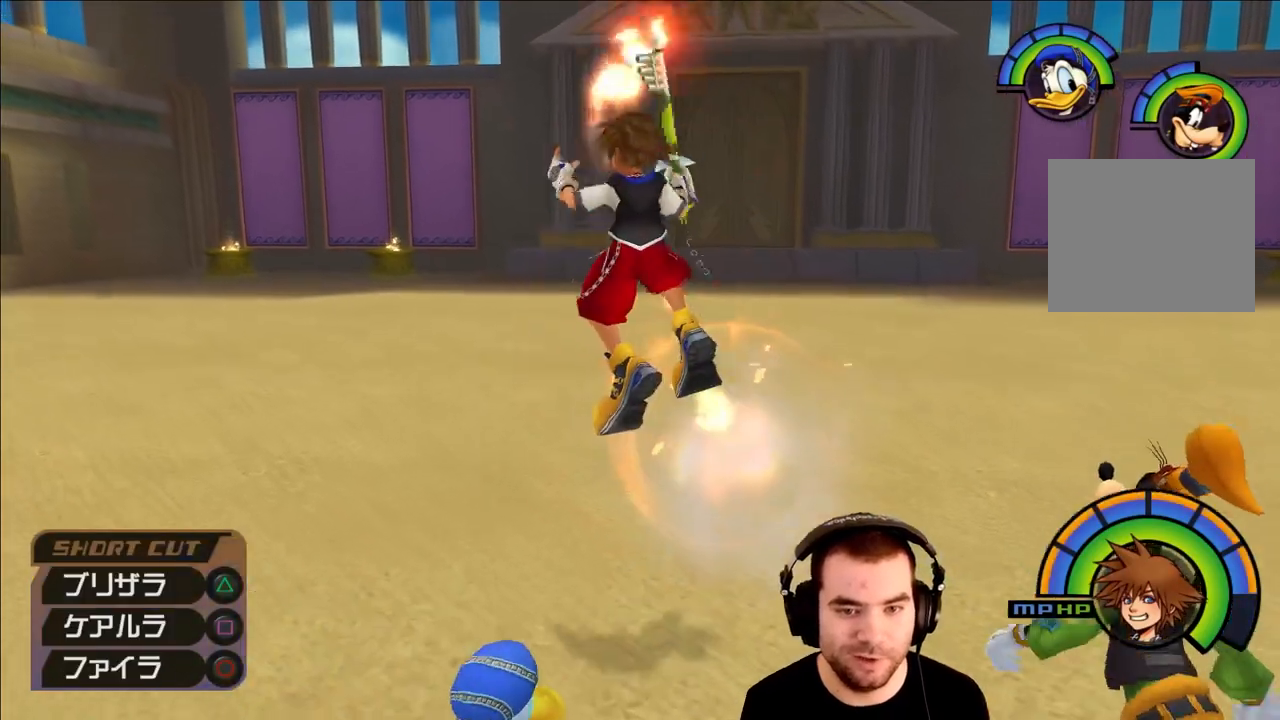
{"buttons": [], "left_stick": "up-right", "right_stick": "right", "events": [[417, "L1", "up"], [433, "left_stick", "up-right"], [483, "right_stick", "right"]]}
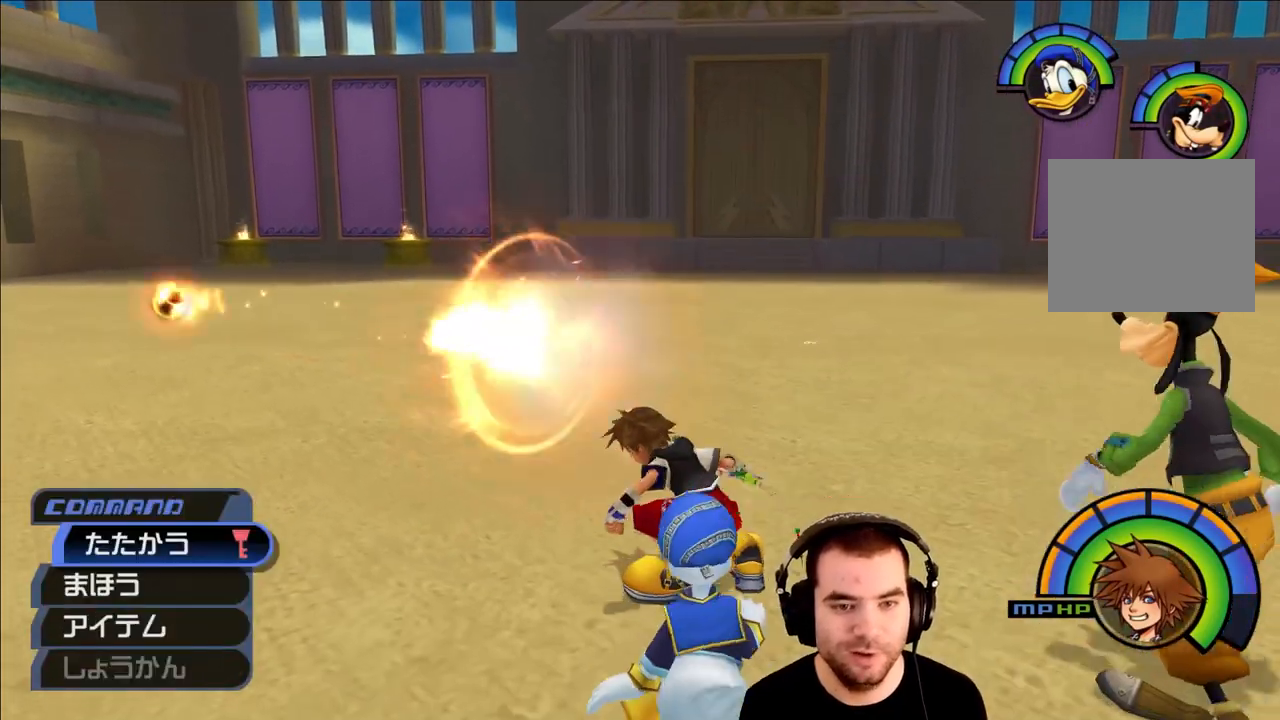
{"buttons": [], "left_stick": "up", "right_stick": "center", "events": [[233, "left_stick", "up"], [350, "right_stick", "center"]]}
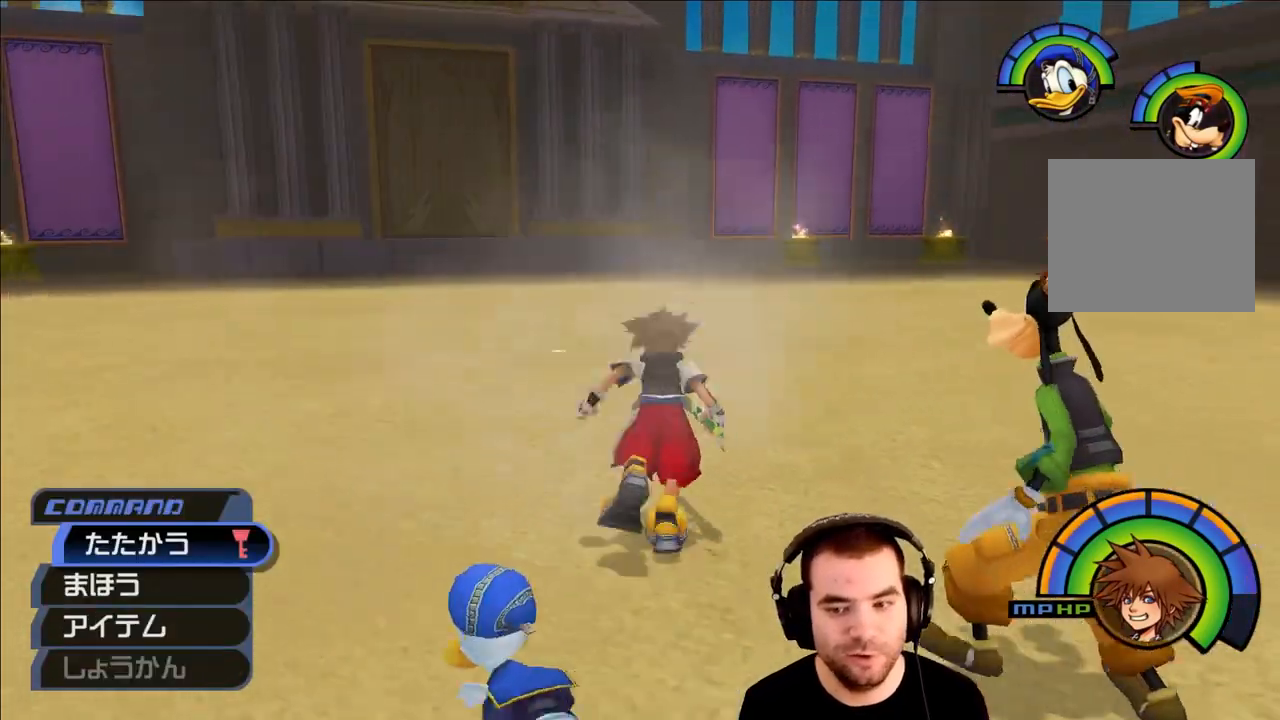
{"buttons": ["L1"], "left_stick": "up", "right_stick": "center", "events": [[483, "L1", "down"]]}
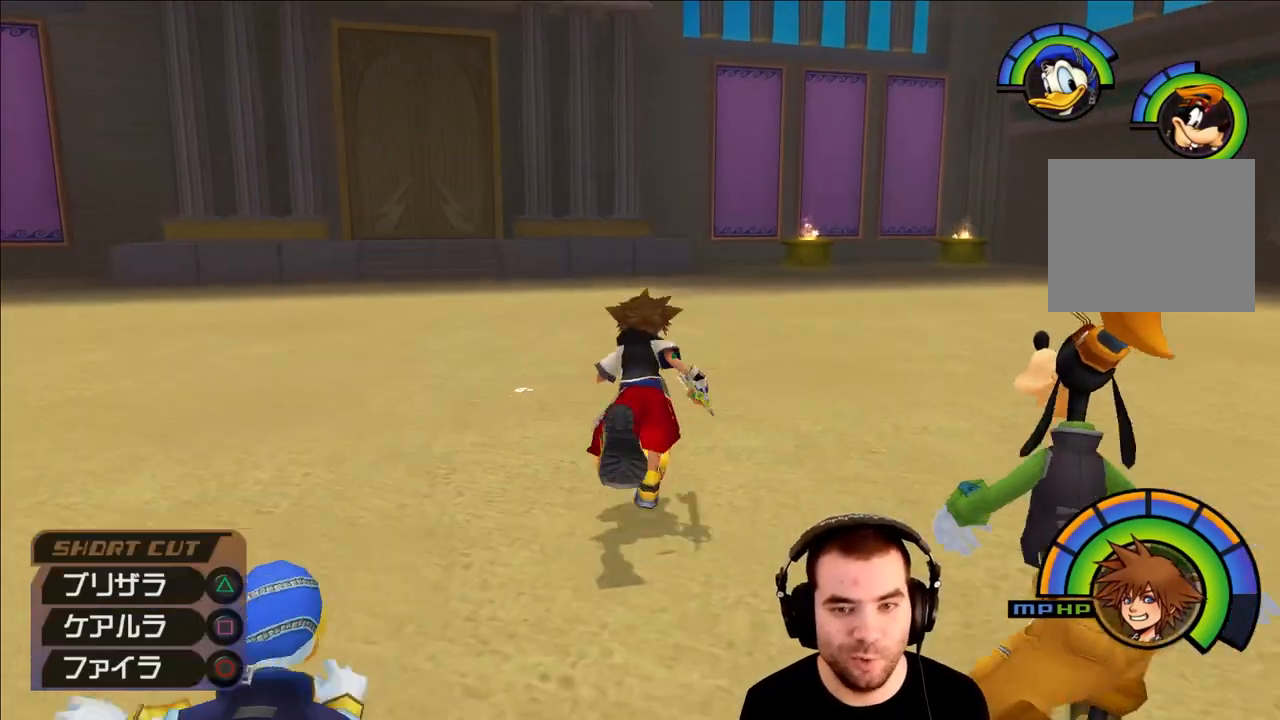
{"buttons": ["CIRCLE", "L1"], "left_stick": "center", "right_stick": "center", "events": [[50, "CIRCLE", "down"], [133, "CIRCLE", "up"], [133, "left_stick", "center"], [200, "CIRCLE", "down"], [250, "CIRCLE", "up"], [317, "CIRCLE", "down"], [383, "CIRCLE", "up"], [450, "CIRCLE", "down"]]}
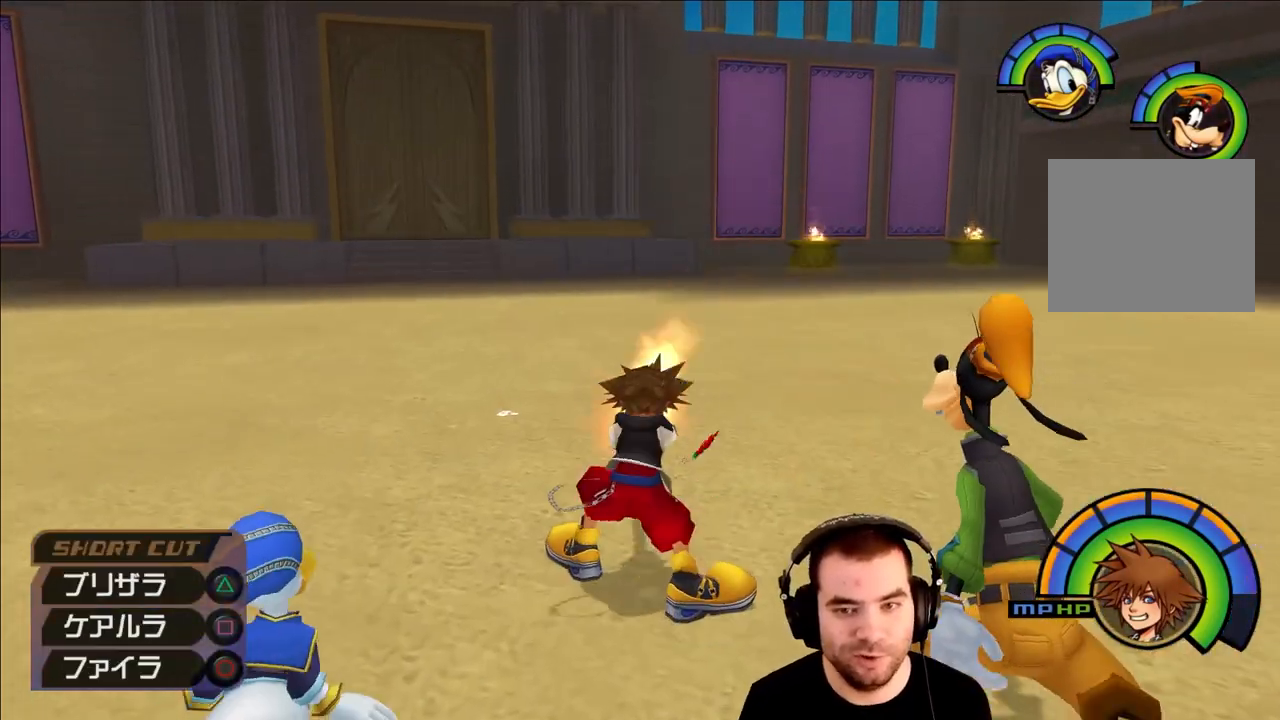
{"buttons": ["CIRCLE", "L1"], "left_stick": "center", "right_stick": "center", "events": [[17, "CIRCLE", "up"], [83, "CIRCLE", "down"], [133, "CIRCLE", "up"], [200, "CIRCLE", "down"], [267, "CIRCLE", "up"], [333, "CIRCLE", "down"], [383, "CIRCLE", "up"], [450, "CIRCLE", "down"]]}
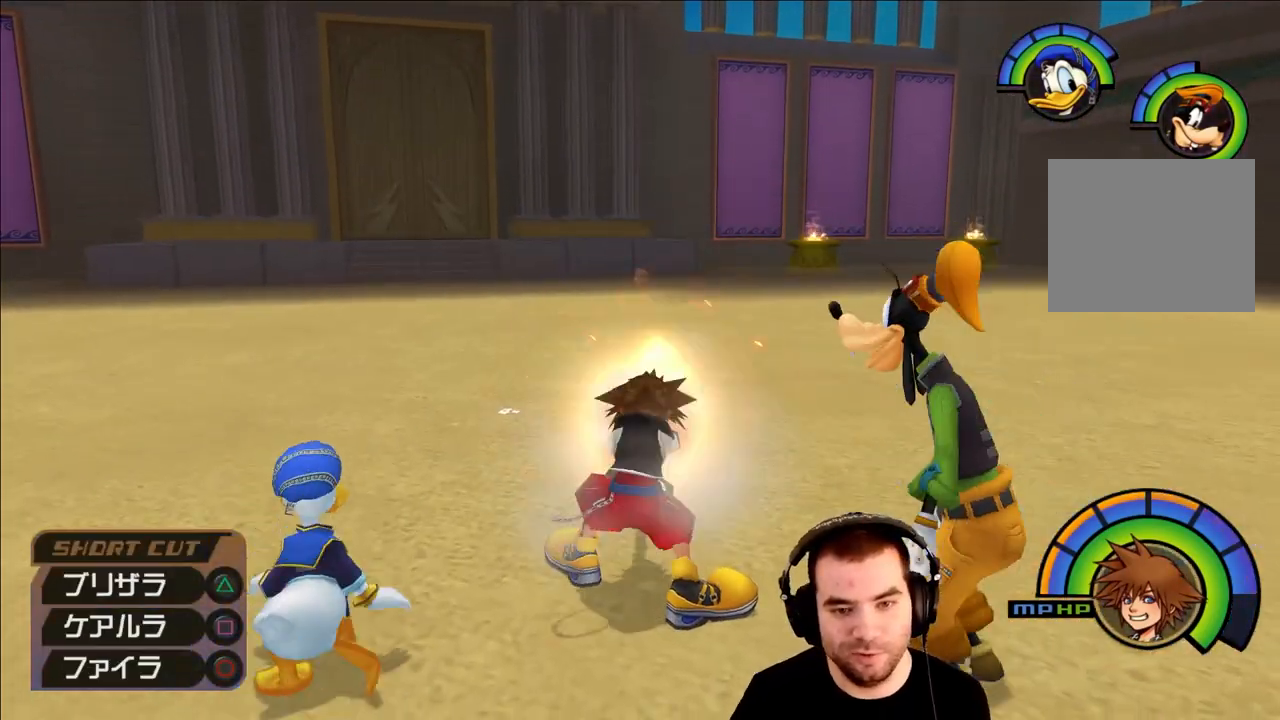
{"buttons": ["L1"], "left_stick": "center", "right_stick": "center", "events": [[17, "CIRCLE", "up"], [67, "CIRCLE", "down"], [133, "CIRCLE", "up"], [183, "CIRCLE", "down"], [250, "CIRCLE", "up"], [300, "CIRCLE", "down"], [367, "CIRCLE", "up"], [433, "CIRCLE", "down"], [500, "CIRCLE", "up"]]}
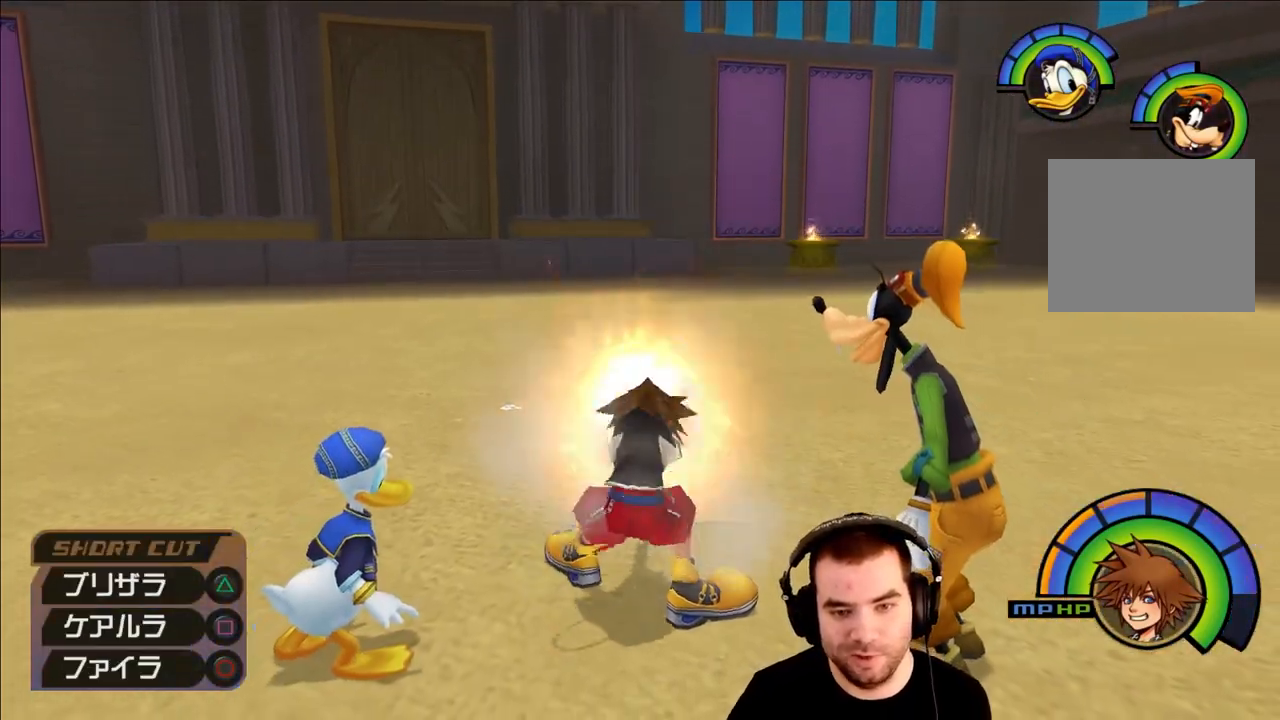
{"buttons": ["L1"], "left_stick": "center", "right_stick": "center", "events": [[67, "CIRCLE", "down"], [100, "CIRCLE", "up"], [167, "CIRCLE", "down"], [233, "CIRCLE", "up"], [300, "CIRCLE", "down"], [350, "CIRCLE", "up"], [417, "CIRCLE", "down"], [483, "CIRCLE", "up"]]}
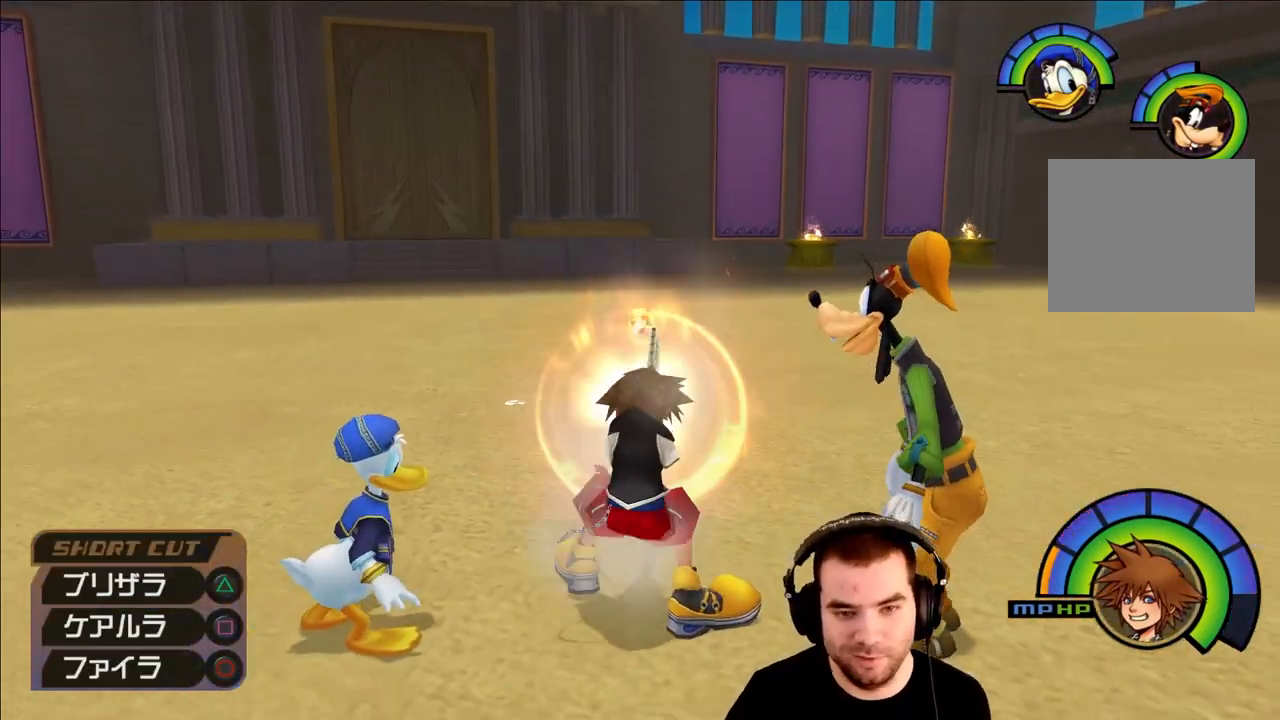
{"buttons": ["L1"], "left_stick": "center", "right_stick": "center", "events": [[50, "CIRCLE", "down"], [100, "CIRCLE", "up"], [167, "CIRCLE", "down"], [233, "CIRCLE", "up"], [283, "CIRCLE", "down"], [333, "CIRCLE", "up"], [417, "CIRCLE", "down"], [450, "CIRCLE", "up"]]}
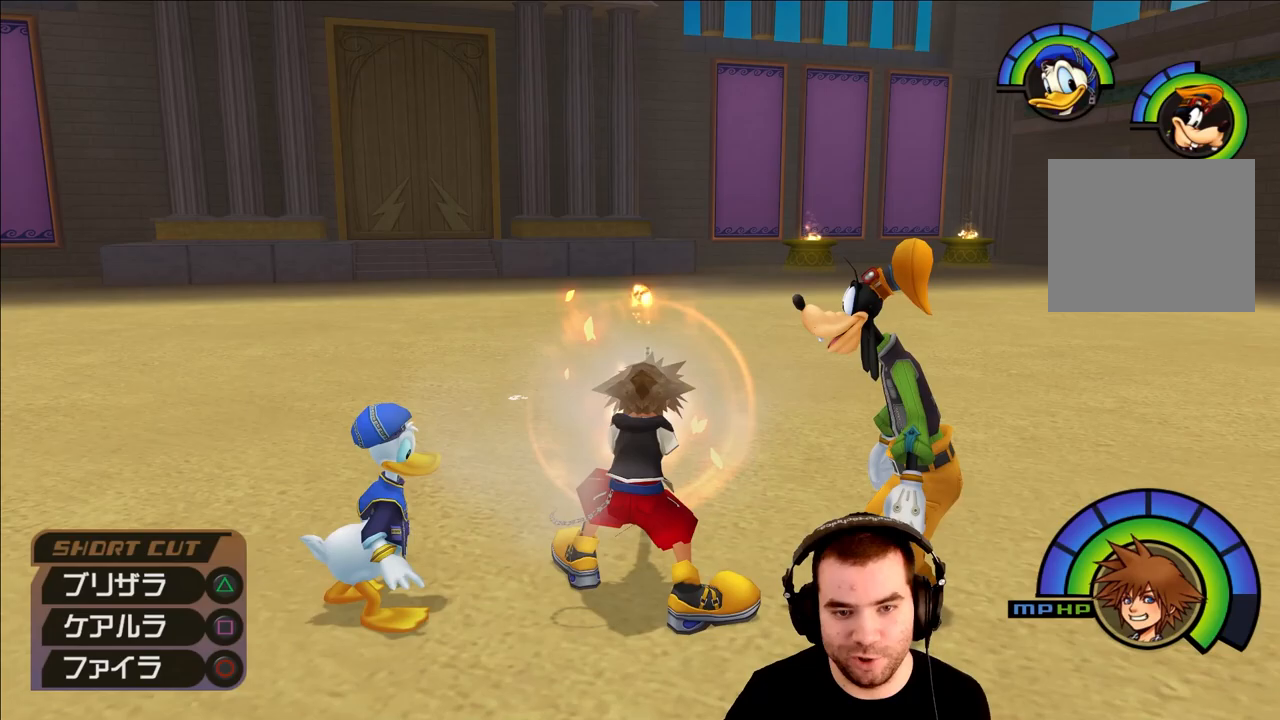
{"buttons": [], "left_stick": "up-left", "right_stick": "right", "events": [[33, "CIRCLE", "down"], [83, "CIRCLE", "up"], [167, "L1", "up"], [350, "right_stick", "right"], [383, "left_stick", "up-left"]]}
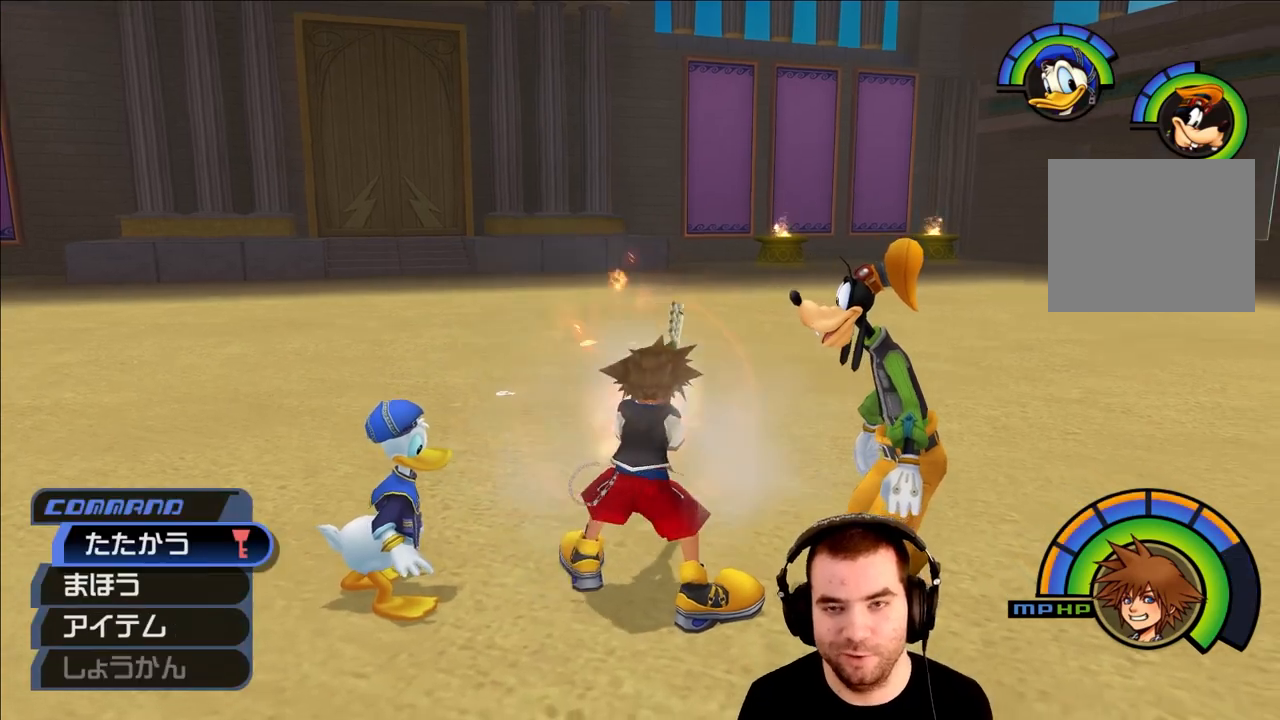
{"buttons": [], "left_stick": "left", "right_stick": "right", "events": [[450, "left_stick", "left"]]}
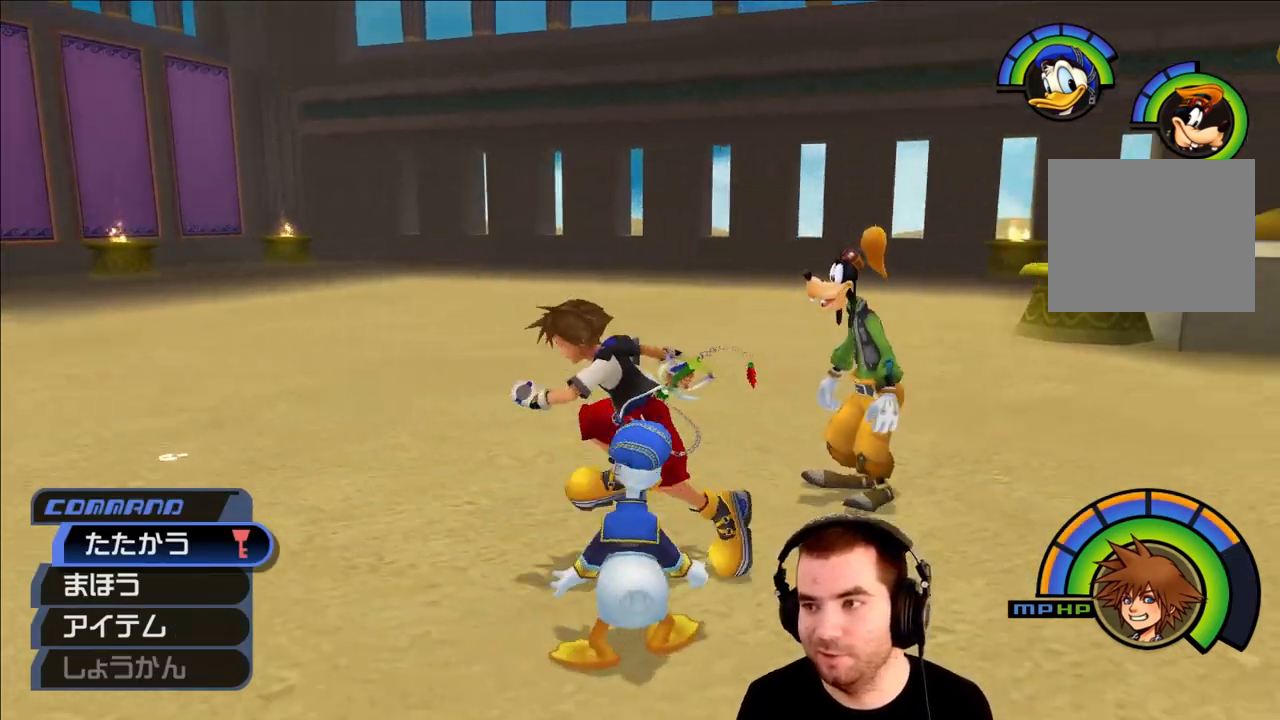
{"buttons": [], "left_stick": "down", "right_stick": "right", "events": [[17, "left_stick", "down-left"], [100, "right_stick", "center"], [133, "CROSS", "down"], [150, "left_stick", "down"], [167, "CROSS", "up"], [300, "right_stick", "right"]]}
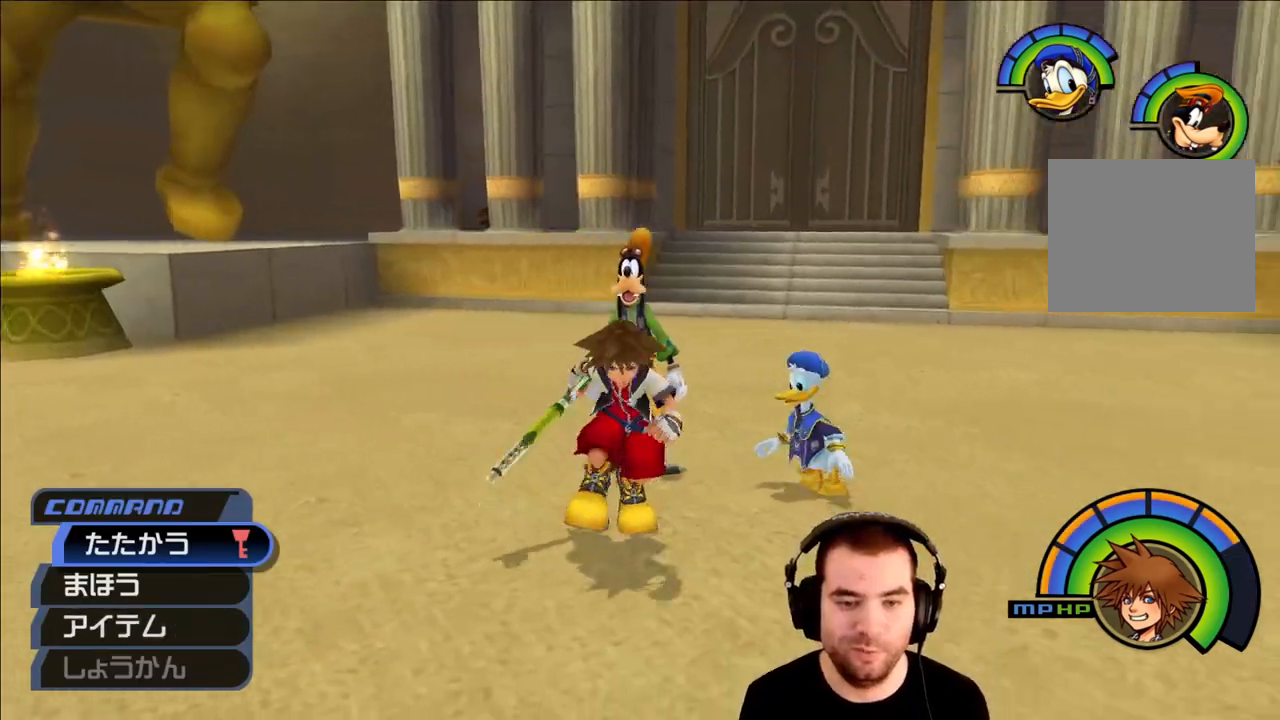
{"buttons": ["L1"], "left_stick": "center", "right_stick": "center", "events": [[67, "left_stick", "up-right"], [100, "L1", "down"], [100, "right_stick", "center"], [183, "CROSS", "down"], [217, "left_stick", "up"], [267, "CROSS", "up"], [317, "TRIANGLE", "down"], [483, "TRIANGLE", "up"], [500, "left_stick", "center"]]}
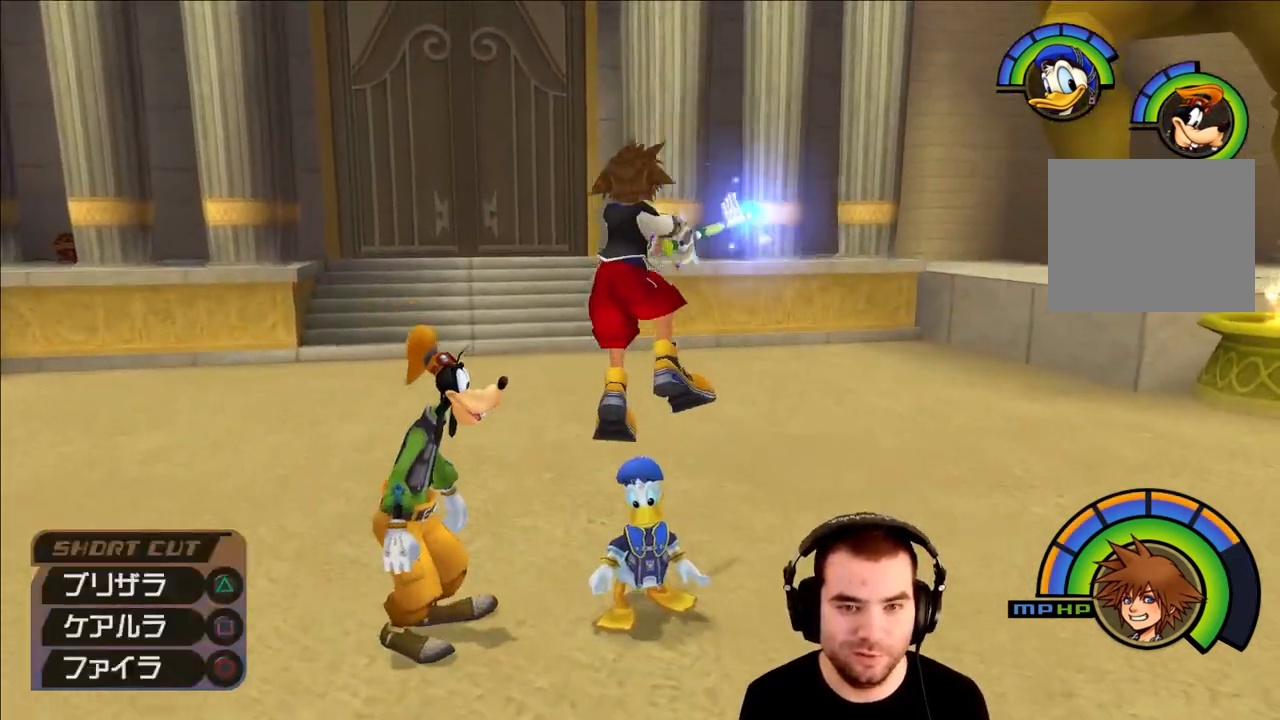
{"buttons": ["CROSS", "L1"], "left_stick": "down-right", "right_stick": "center", "events": [[150, "right_stick", "right"], [300, "left_stick", "down-right"], [317, "right_stick", "center"], [450, "CROSS", "down"]]}
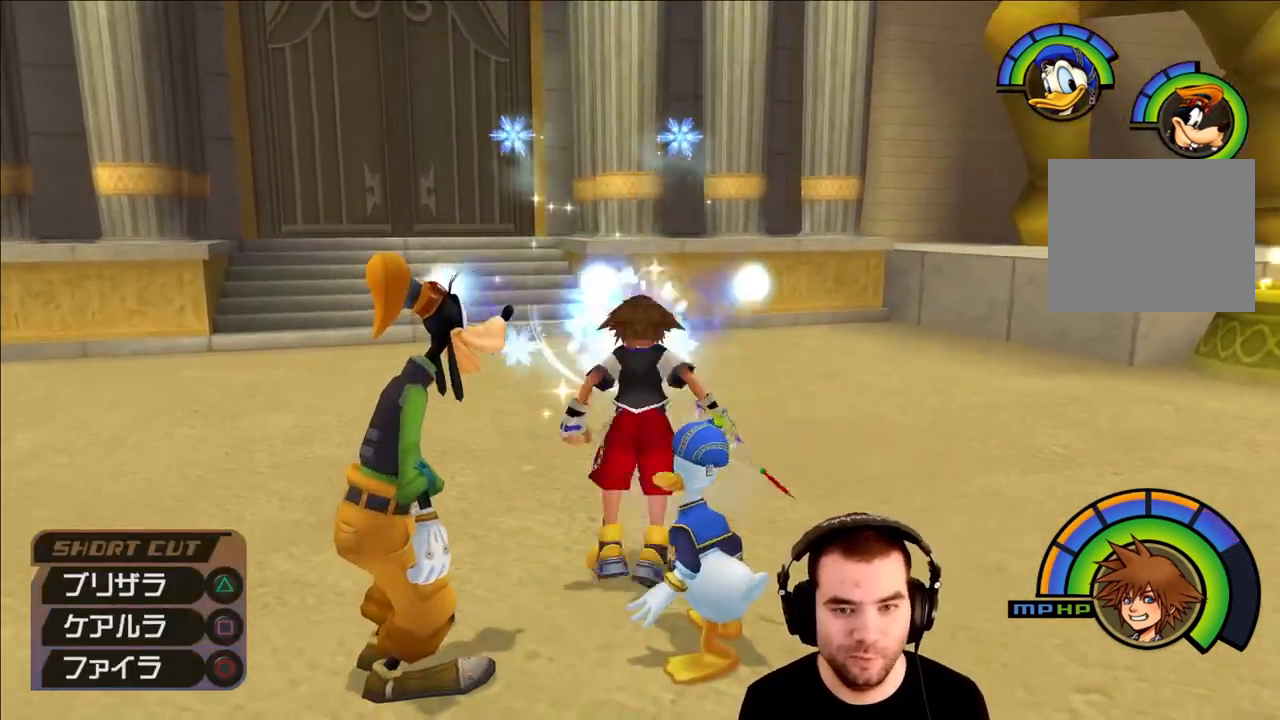
{"buttons": ["L1"], "left_stick": "down-right", "right_stick": "right", "events": [[67, "TRIANGLE", "down"], [100, "CROSS", "up"], [100, "SQUARE", "down"], [183, "SQUARE", "up"], [200, "TRIANGLE", "up"], [300, "right_stick", "right"]]}
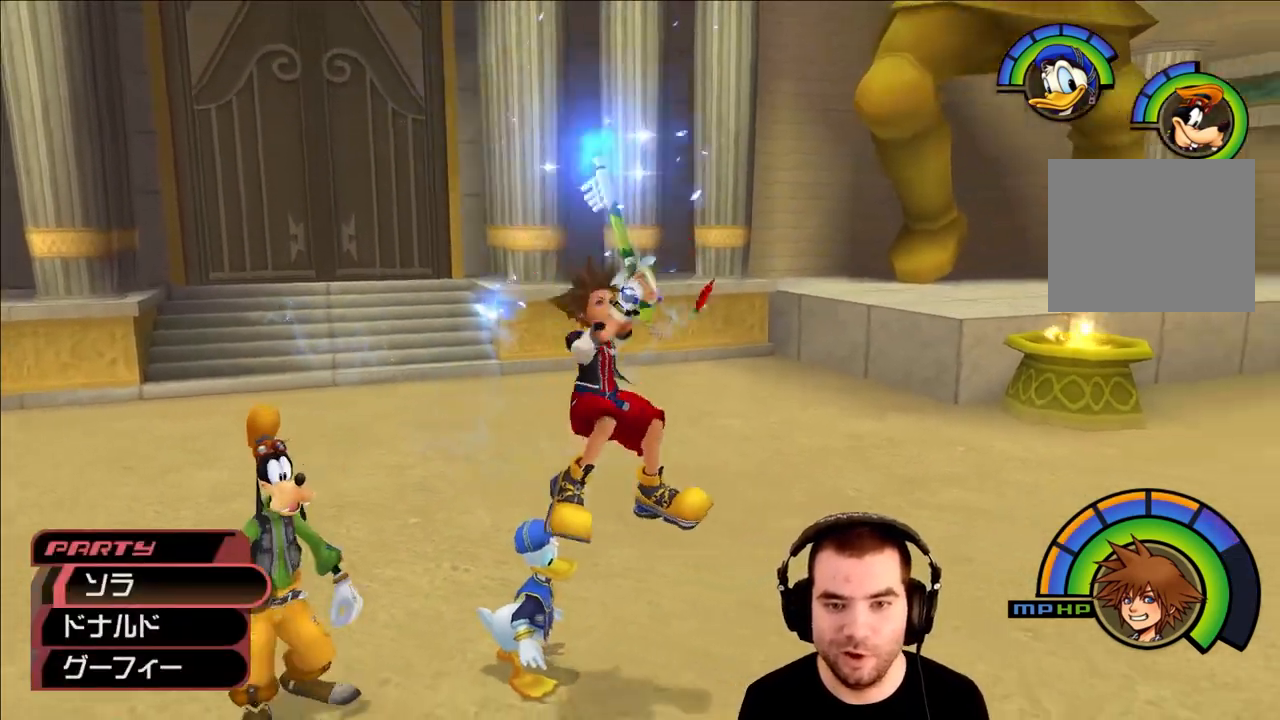
{"buttons": ["L1"], "left_stick": "down-right", "right_stick": "center", "events": [[67, "right_stick", "center"], [200, "CROSS", "down"], [317, "TRIANGLE", "down"], [350, "CROSS", "up"], [467, "TRIANGLE", "up"]]}
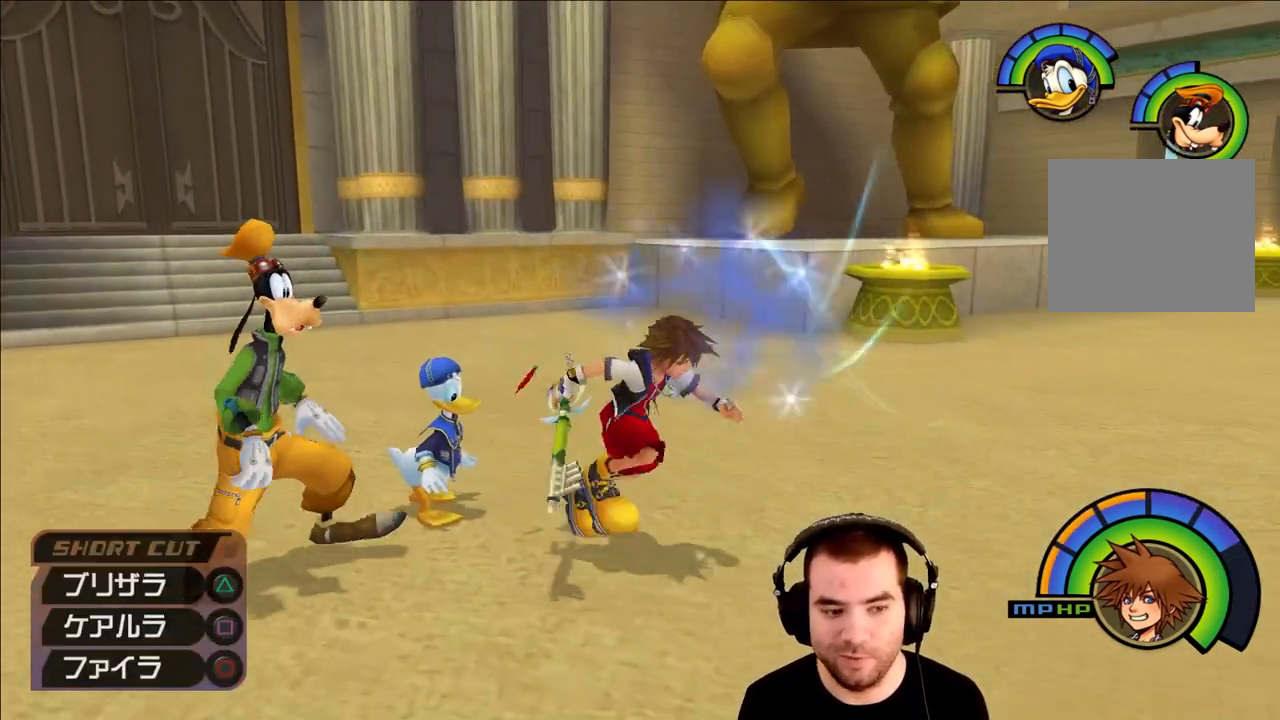
{"buttons": [], "left_stick": "down-right", "right_stick": "right", "events": [[83, "L1", "up"], [133, "right_stick", "right"]]}
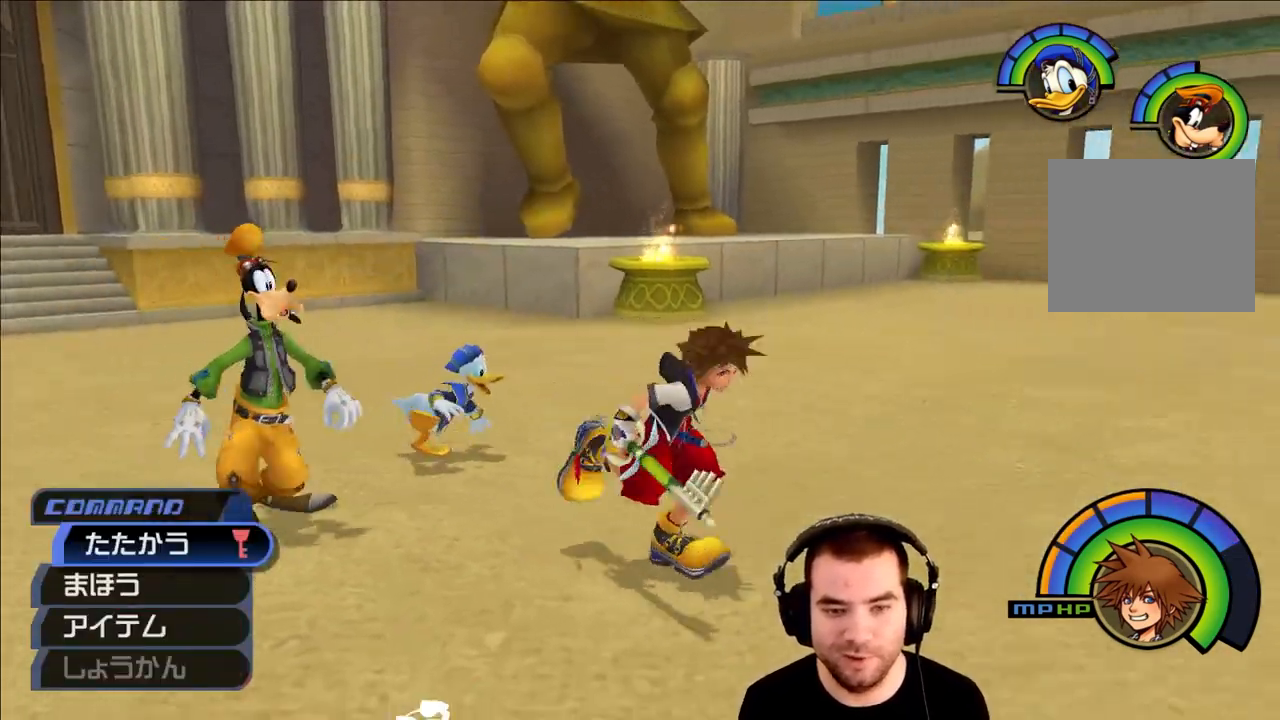
{"buttons": ["CROSS", "L1"], "left_stick": "up-right", "right_stick": "center", "events": [[83, "left_stick", "up-right"], [150, "L1", "down"], [150, "right_stick", "center"], [483, "CROSS", "down"]]}
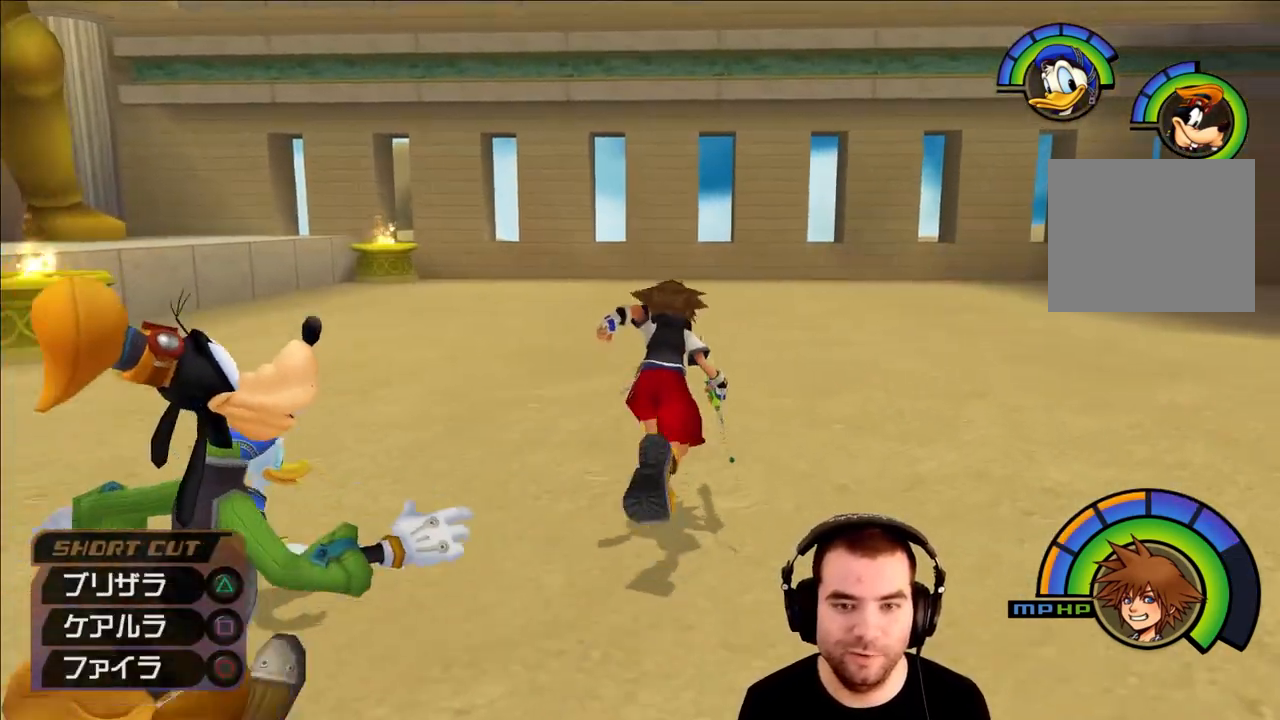
{"buttons": ["L1"], "left_stick": "up-right", "right_stick": "center", "events": [[117, "TRIANGLE", "down"], [133, "CROSS", "up"], [250, "TRIANGLE", "up"]]}
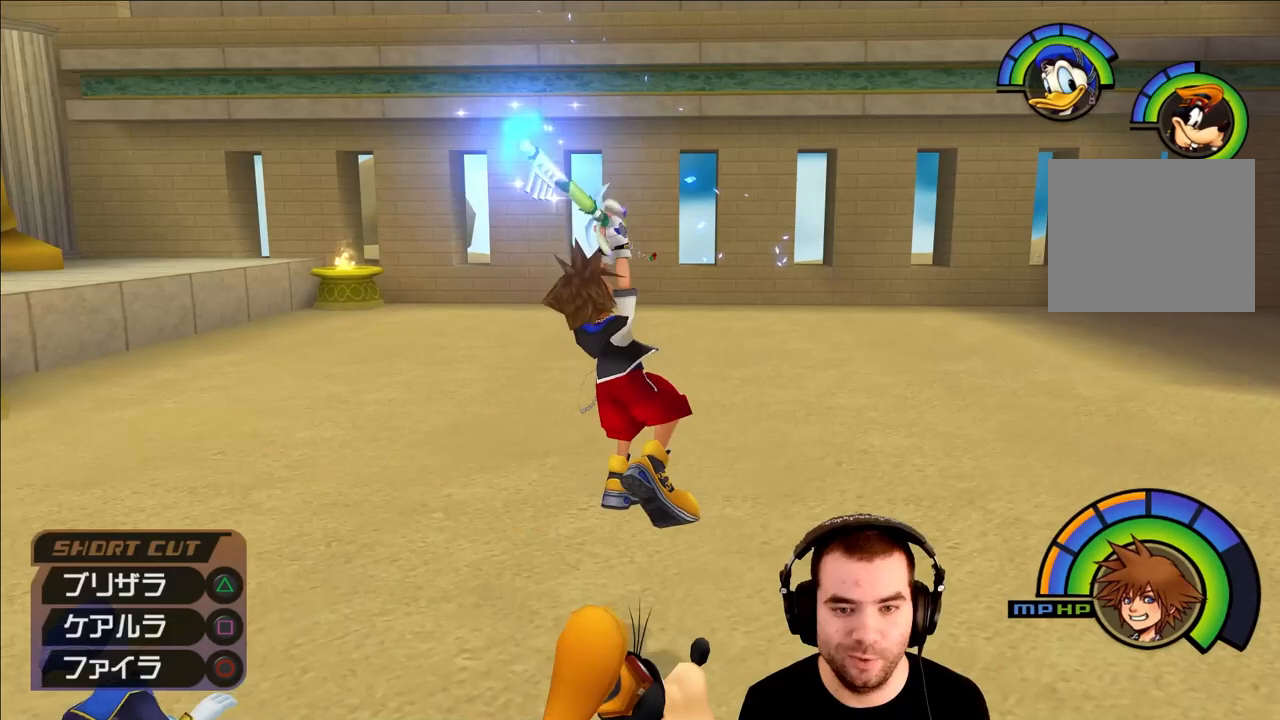
{"buttons": ["L1"], "left_stick": "up-right", "right_stick": "center", "events": [[217, "CROSS", "down"], [300, "TRIANGLE", "down"], [333, "CROSS", "up"], [433, "TRIANGLE", "up"]]}
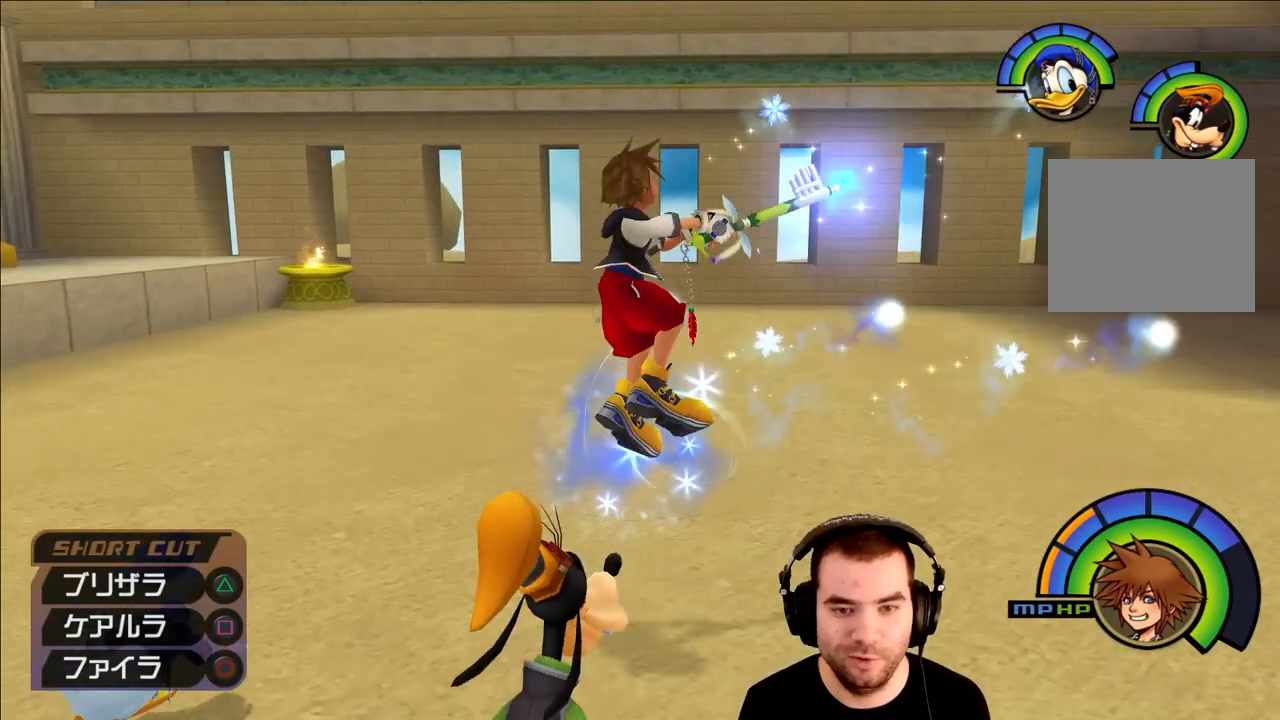
{"buttons": ["CROSS", "L1"], "left_stick": "up-left", "right_stick": "center", "events": [[283, "left_stick", "up-left"], [433, "CROSS", "down"]]}
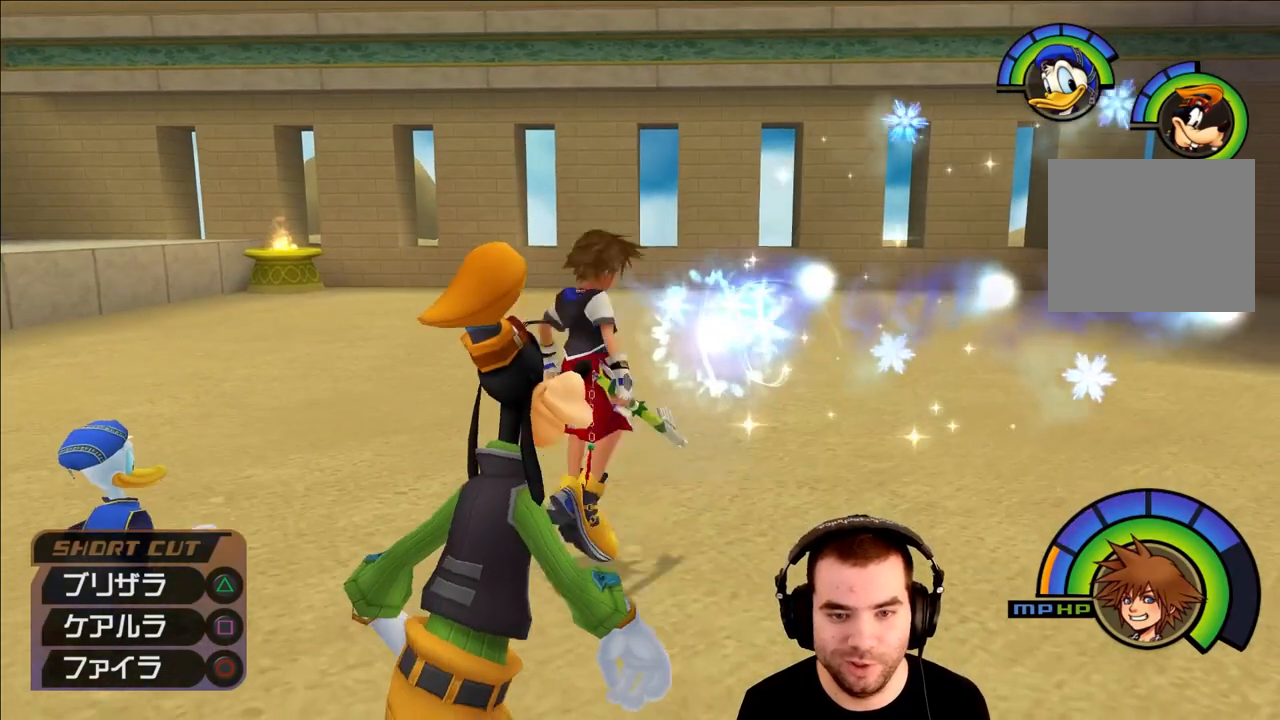
{"buttons": ["L1"], "left_stick": "down-left", "right_stick": "center", "events": [[50, "TRIANGLE", "down"], [83, "CROSS", "up"], [167, "TRIANGLE", "up"], [417, "left_stick", "down-left"]]}
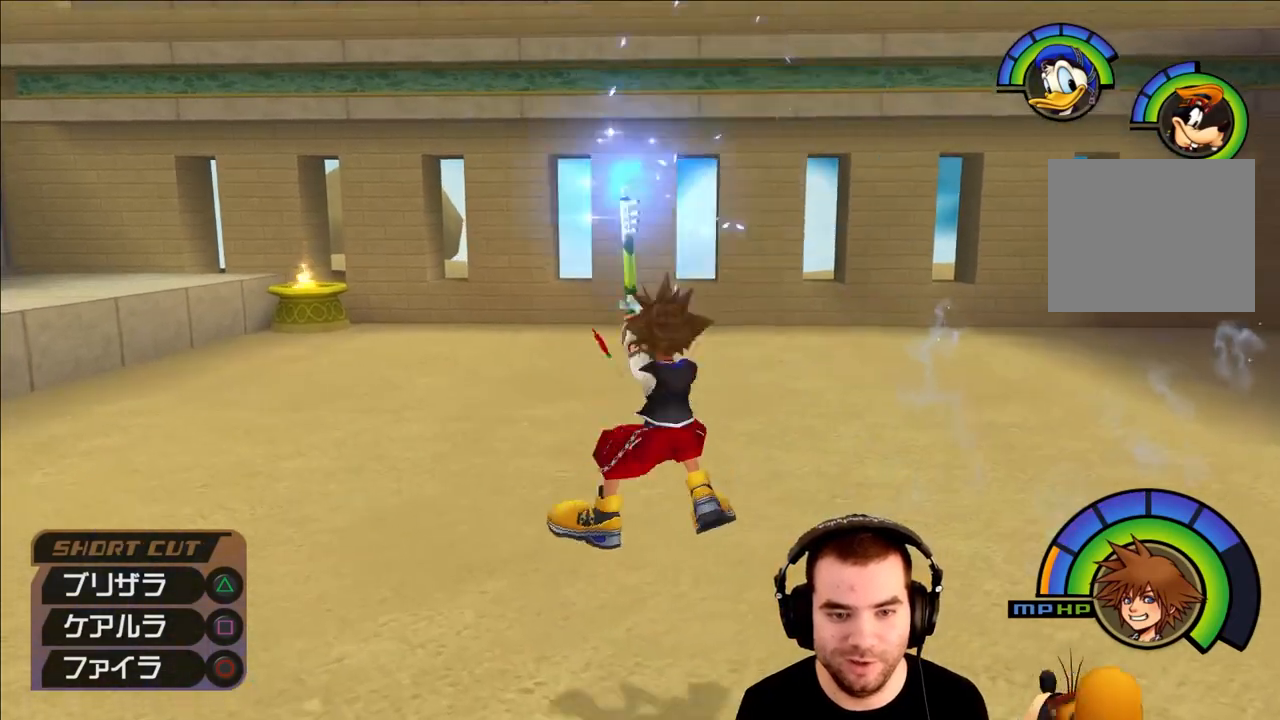
{"buttons": ["L1"], "left_stick": "down-left", "right_stick": "left", "events": [[200, "CROSS", "down"], [300, "TRIANGLE", "down"], [350, "CROSS", "up"], [417, "TRIANGLE", "up"], [433, "right_stick", "left"]]}
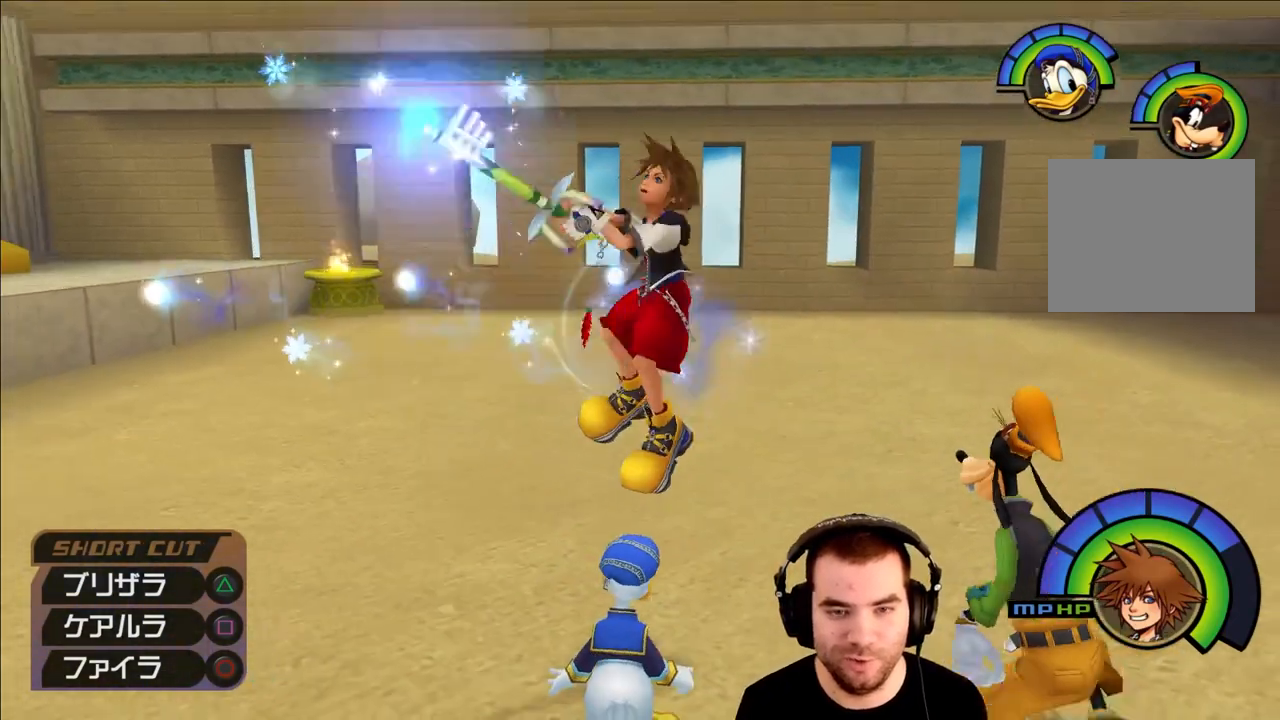
{"buttons": ["CROSS", "L1"], "left_stick": "down-left", "right_stick": "center", "events": [[317, "right_stick", "center"], [467, "CROSS", "down"]]}
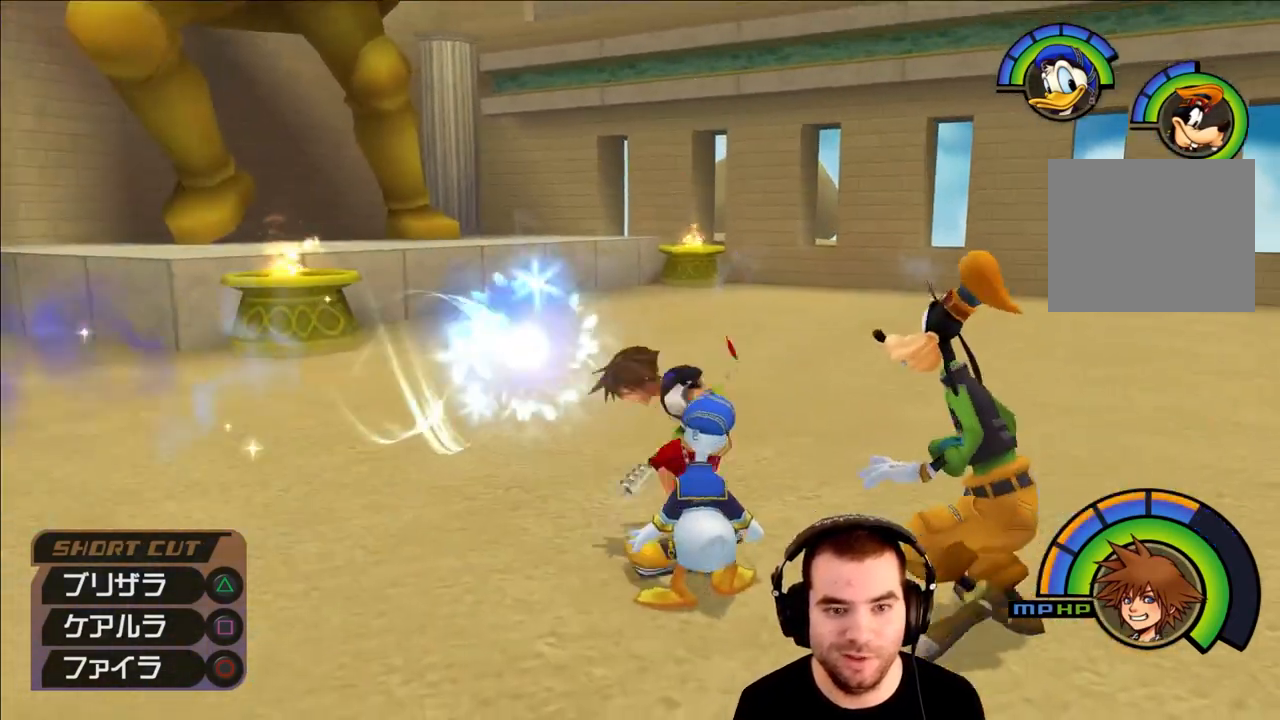
{"buttons": ["L1"], "left_stick": "left", "right_stick": "left", "events": [[83, "TRIANGLE", "down"], [117, "CROSS", "up"], [200, "TRIANGLE", "up"], [200, "right_stick", "left"], [467, "left_stick", "left"]]}
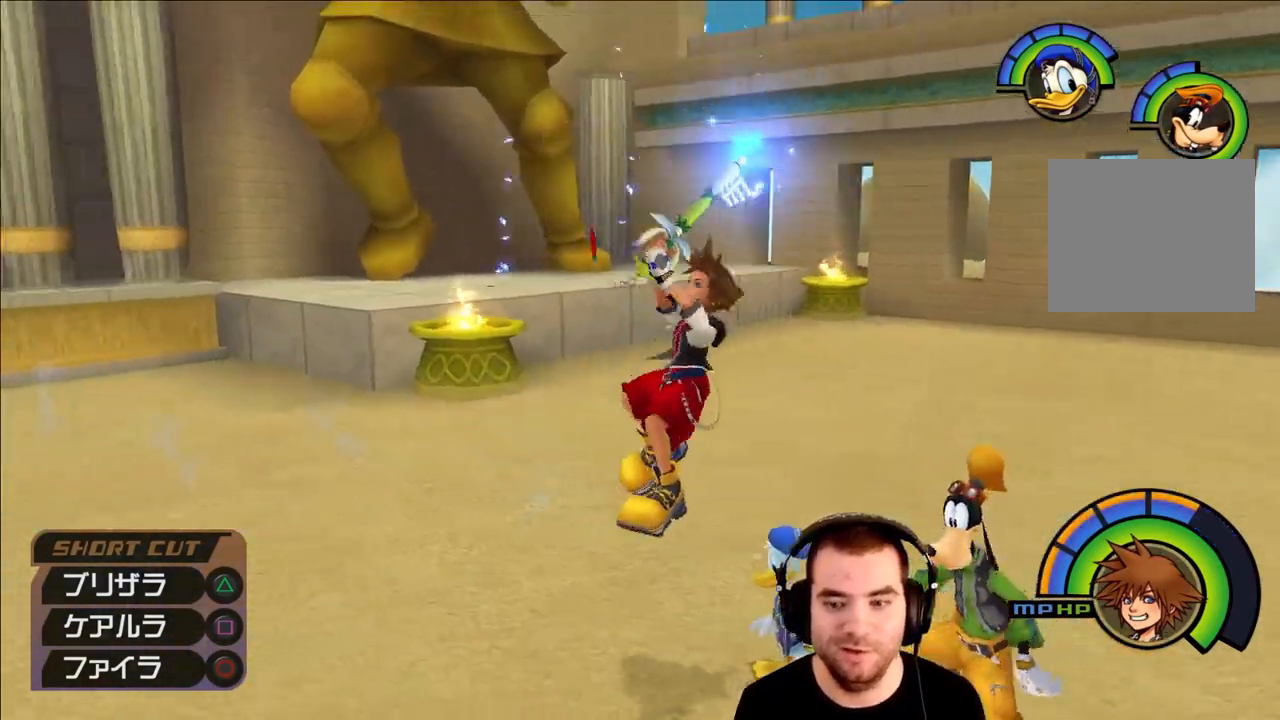
{"buttons": ["L1"], "left_stick": "up-left", "right_stick": "center", "events": [[117, "right_stick", "center"], [217, "CROSS", "down"], [233, "left_stick", "up-left"], [350, "TRIANGLE", "down"], [383, "CROSS", "up"], [483, "TRIANGLE", "up"]]}
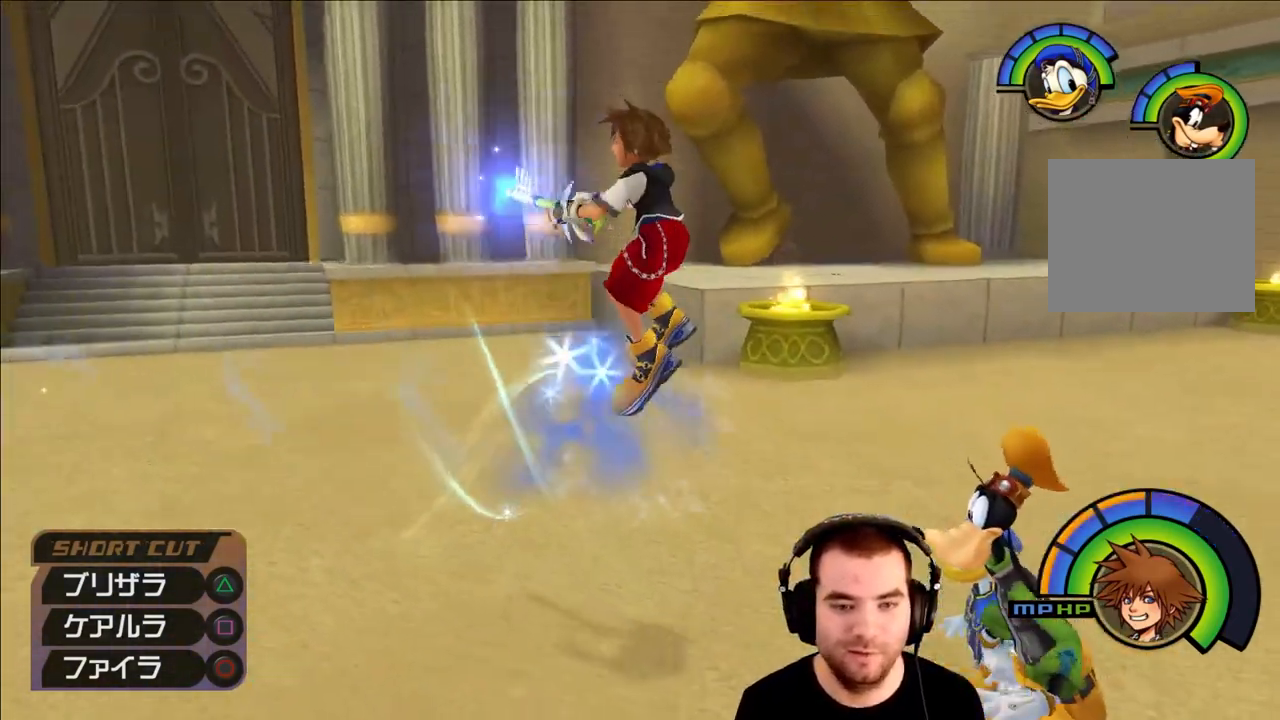
{"buttons": ["CROSS", "L1"], "left_stick": "up-left", "right_stick": "center", "events": [[17, "right_stick", "left"], [367, "right_stick", "center"], [483, "CROSS", "down"]]}
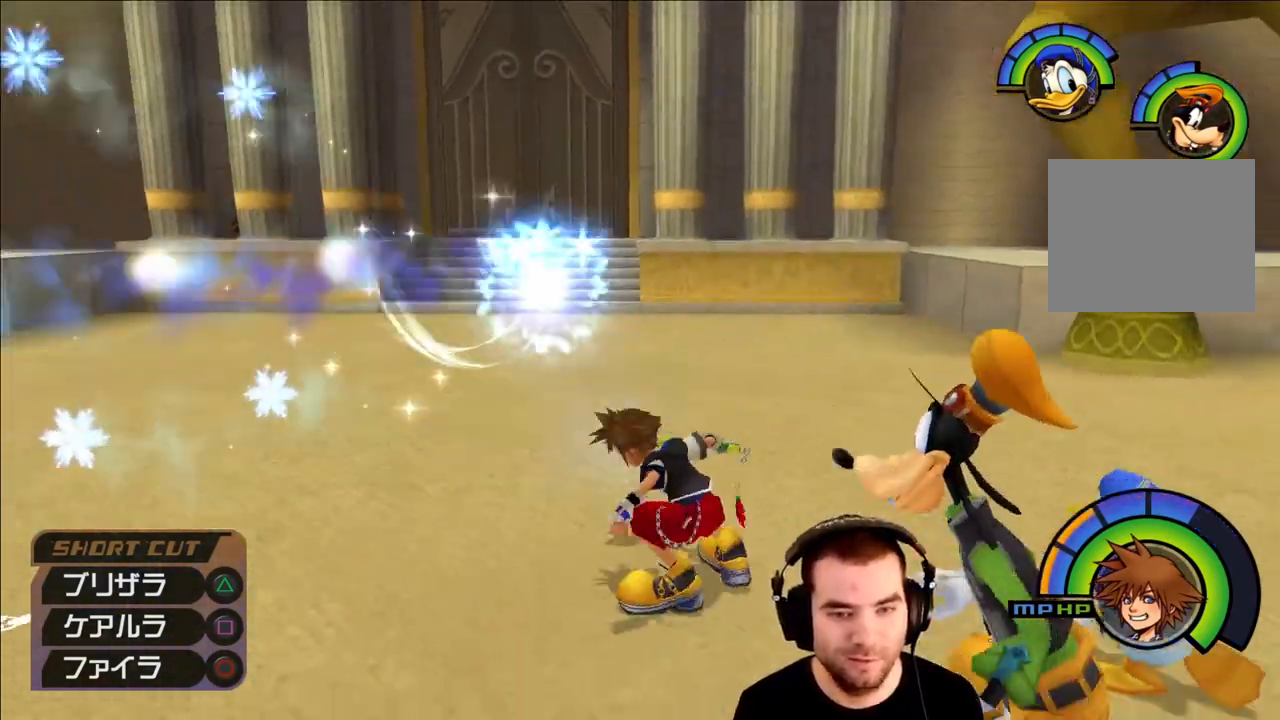
{"buttons": ["L1"], "left_stick": "left", "right_stick": "left", "events": [[117, "CROSS", "up"], [117, "TRIANGLE", "down"], [200, "right_stick", "left"], [233, "TRIANGLE", "up"], [400, "left_stick", "left"]]}
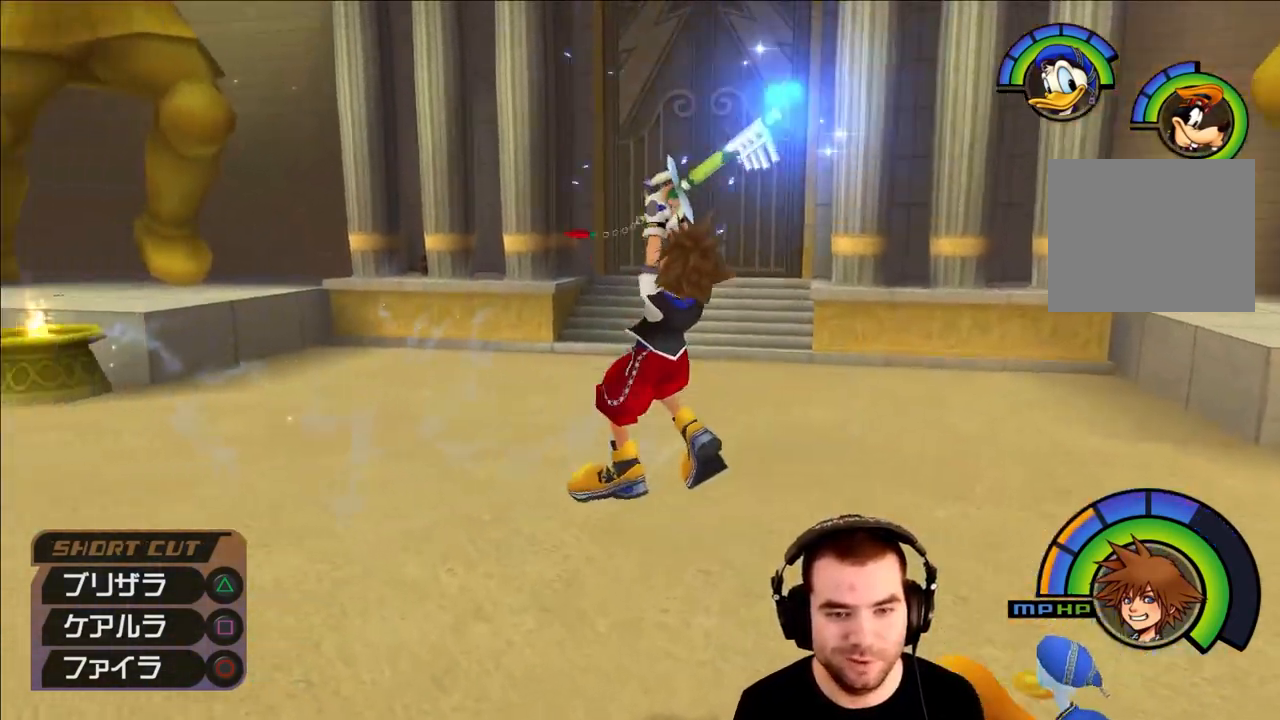
{"buttons": ["L1"], "left_stick": "up-left", "right_stick": "left", "events": [[150, "right_stick", "center"], [267, "CROSS", "down"], [383, "TRIANGLE", "down"], [417, "CROSS", "up"], [417, "left_stick", "up-left"], [500, "TRIANGLE", "up"], [500, "right_stick", "left"]]}